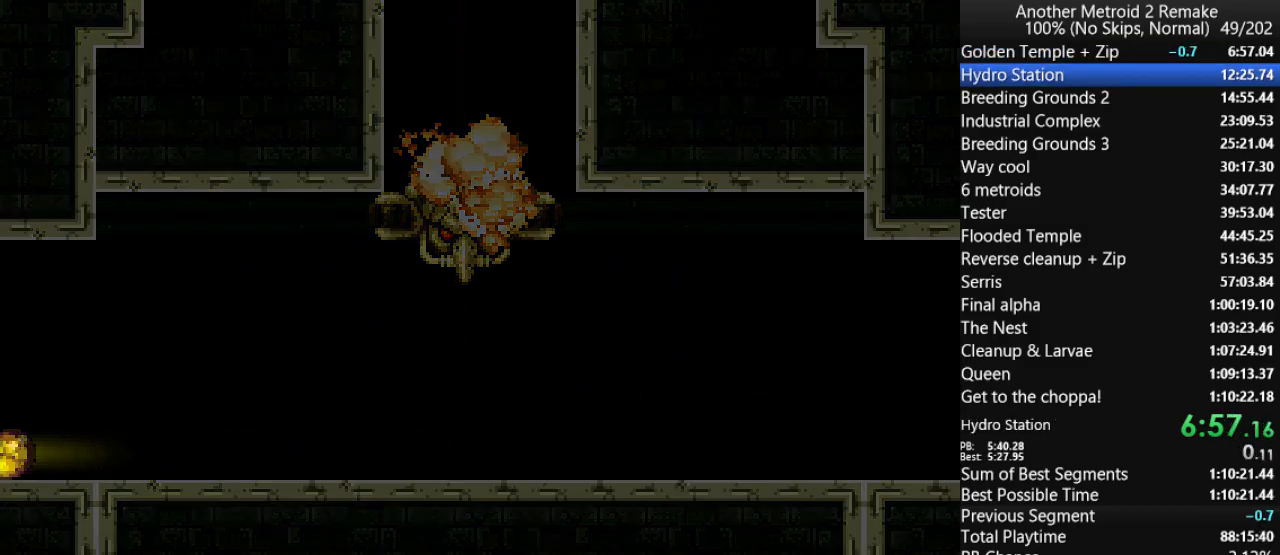
Gameplay with keyboard; each line is a JSON object with the keys held at the frame after it. "events" lists presses ("down") and releases ("up") of "aim", "aimlock", "down", "fire", "hold", "jump", "left", "morph", "return", "right", "toggle" and "up" between this image and that frame as [ms after this image, input, new state], when the widget could be followed in between. No other keys are recorded. Mouse input is not recorded. Key names are as the overlay labels them; some are game actions (e.g. jump) rather than physical keys.
{"keys": ["left"], "events": []}
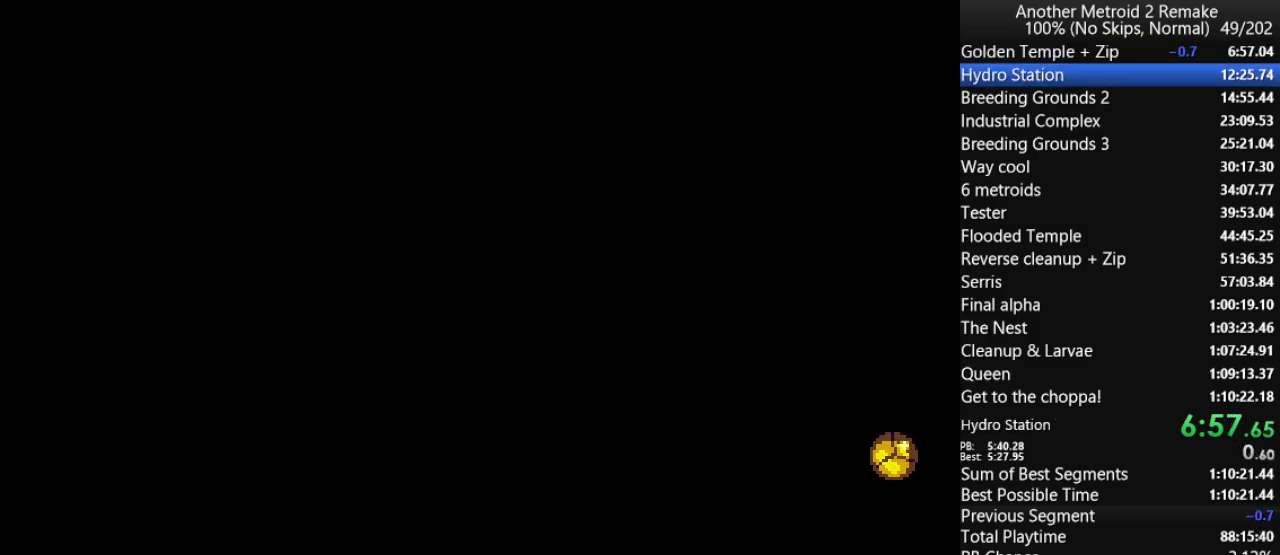
{"keys": ["left"], "events": []}
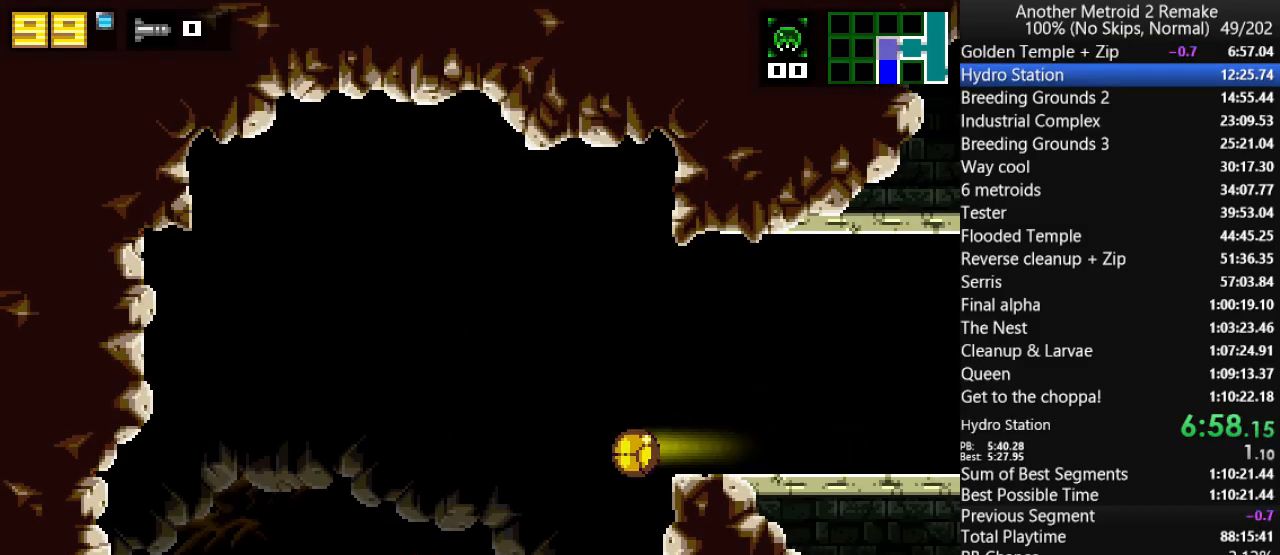
{"keys": ["right", "up"], "events": [[33, "right", "down"], [67, "left", "up"], [467, "up", "down"]]}
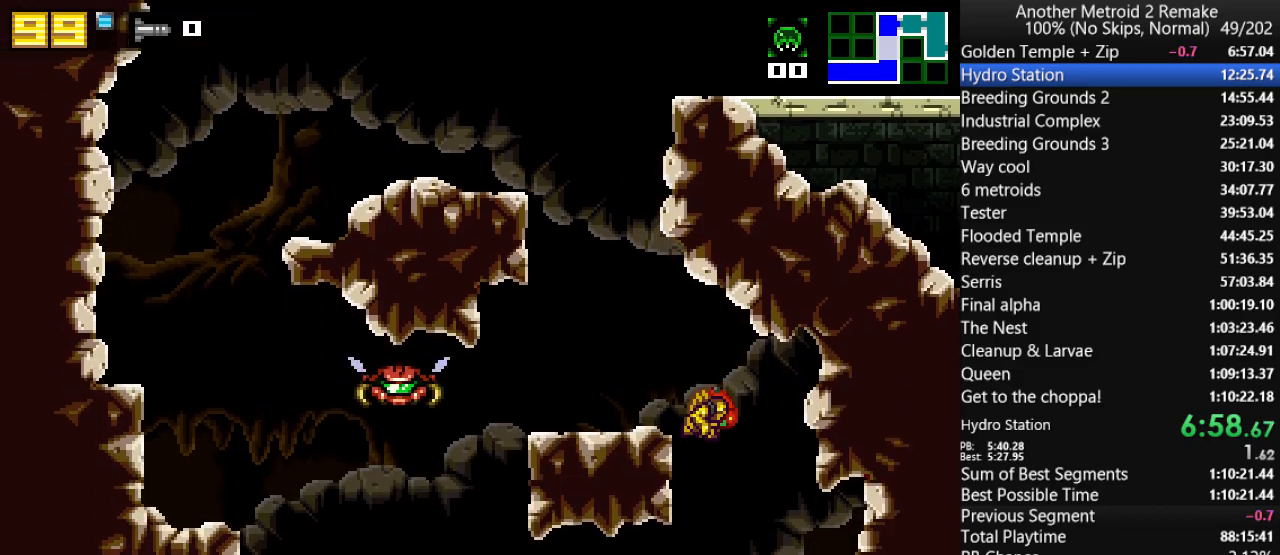
{"keys": ["left"], "events": [[33, "down", "down"], [33, "right", "up"], [67, "up", "up"], [117, "fire", "down"], [150, "fire", "up"], [217, "fire", "down"], [317, "fire", "up"], [383, "left", "down"], [383, "morph", "down"], [450, "down", "up"], [483, "morph", "up"]]}
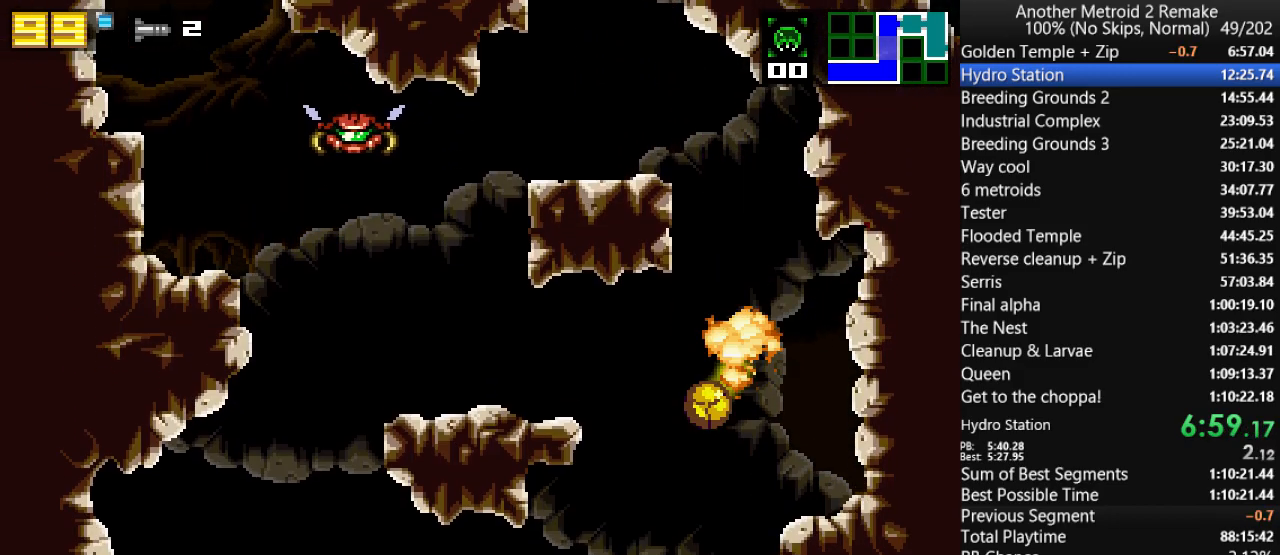
{"keys": ["down"], "events": [[150, "left", "up"], [217, "up", "down"], [283, "down", "down"], [283, "toggle", "down"], [283, "up", "up"], [350, "toggle", "up"]]}
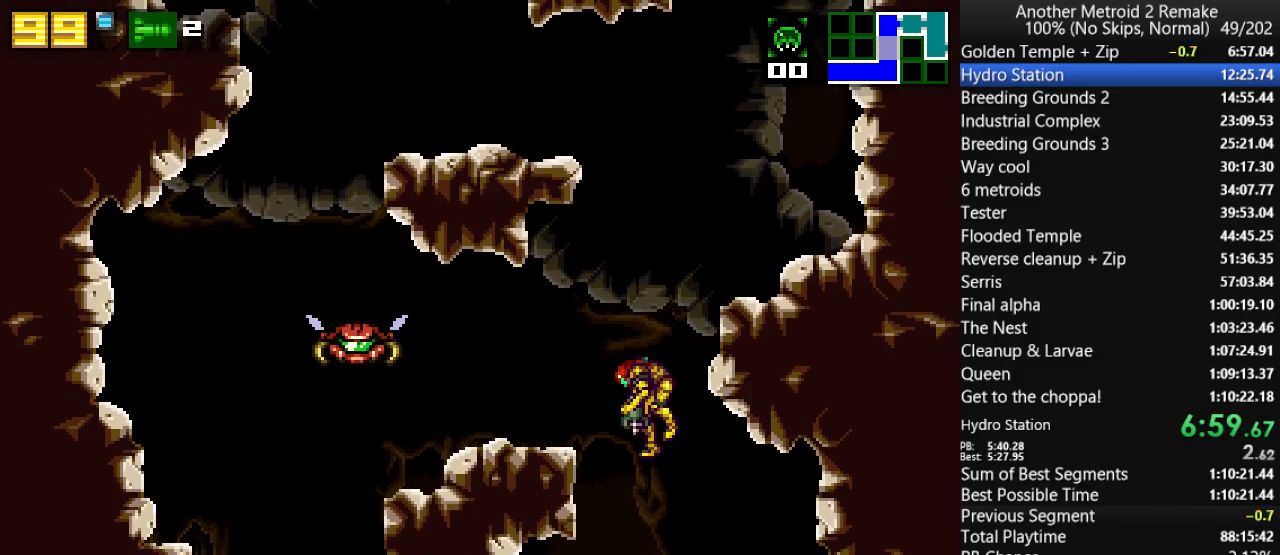
{"keys": ["down"], "events": [[100, "hold", "down"], [167, "hold", "up"], [200, "fire", "down"], [267, "fire", "up"], [300, "fire", "down"], [367, "fire", "up"], [433, "fire", "down"], [500, "fire", "up"]]}
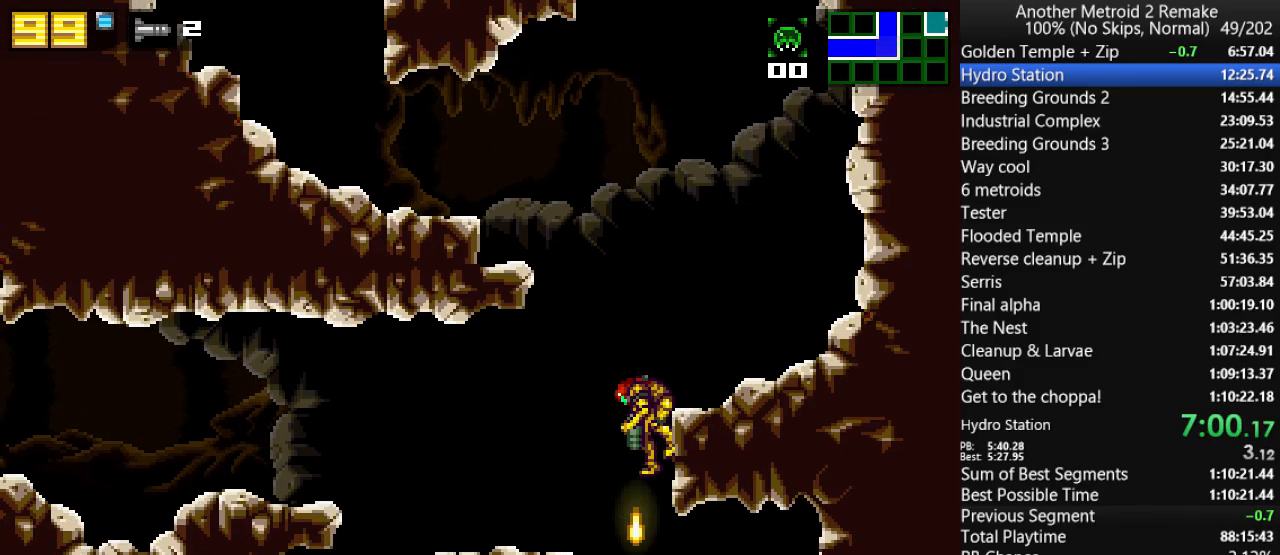
{"keys": ["left"], "events": [[33, "fire", "down"], [167, "fire", "up"], [283, "down", "up"], [283, "left", "down"], [283, "morph", "down"], [383, "morph", "up"]]}
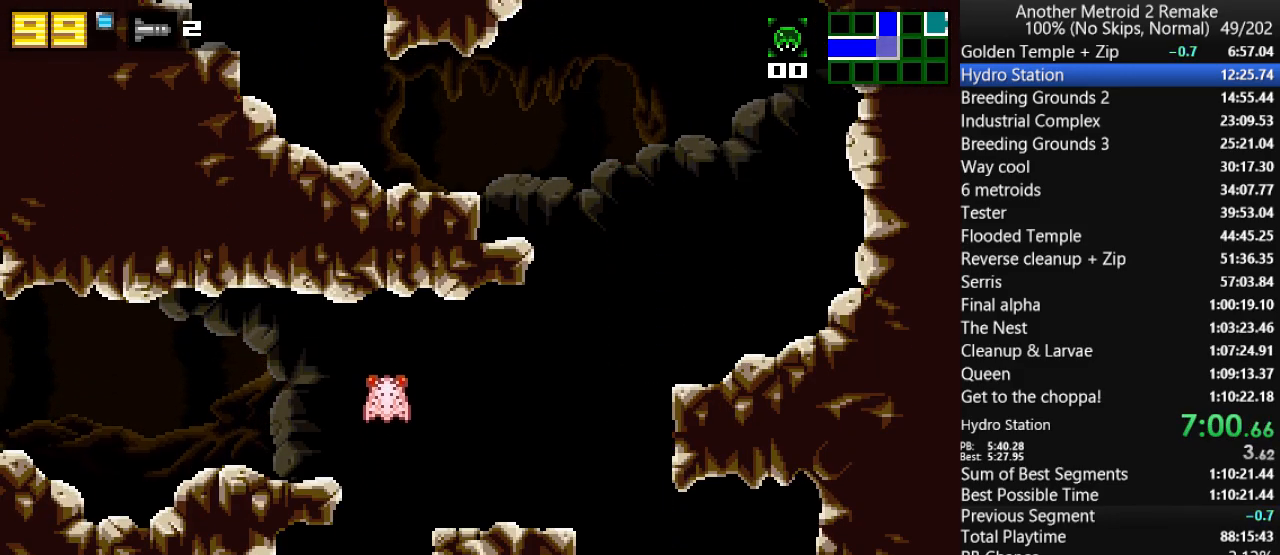
{"keys": ["left"], "events": [[117, "toggle", "down"], [183, "hold", "down"], [317, "toggle", "up"], [350, "hold", "up"]]}
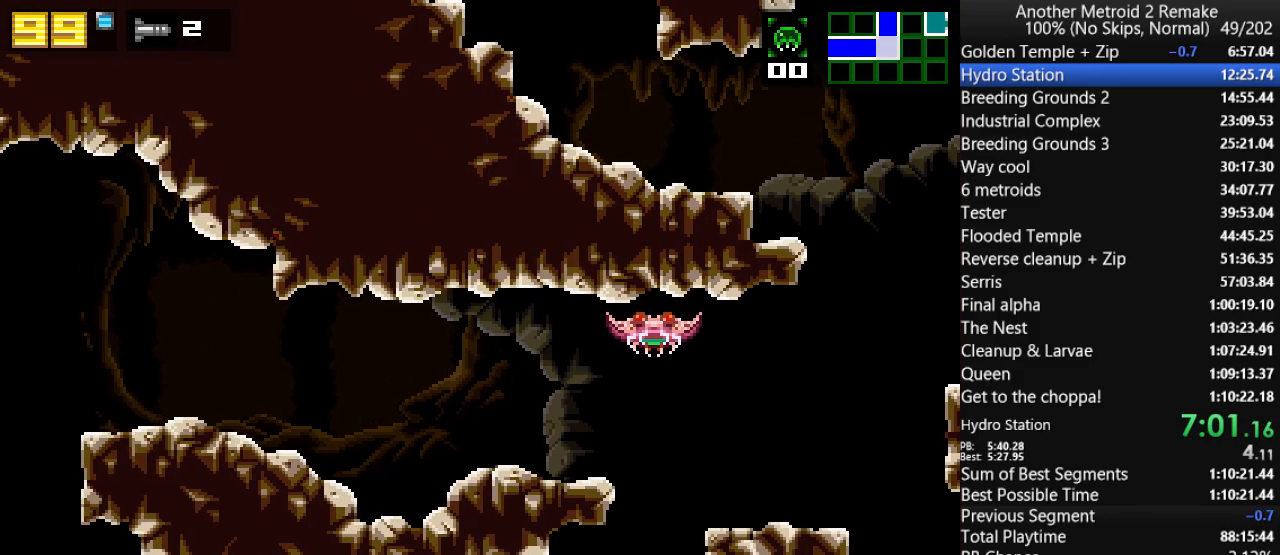
{"keys": ["left"], "events": []}
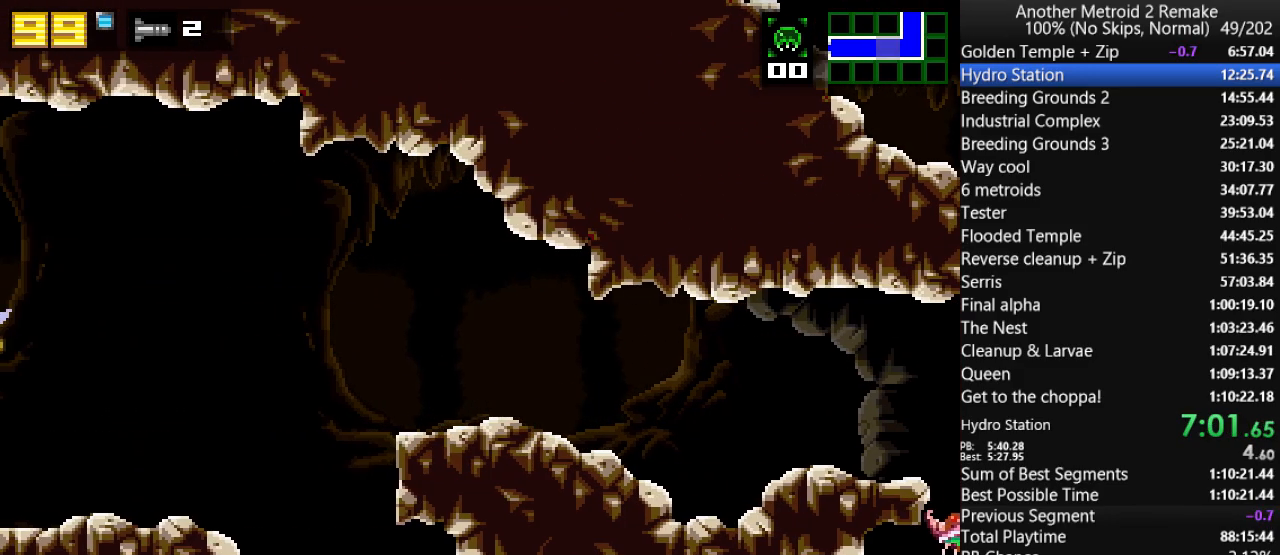
{"keys": ["jump", "left", "morph"], "events": [[200, "up", "down"], [267, "jump", "down"], [333, "up", "up"], [467, "morph", "down"]]}
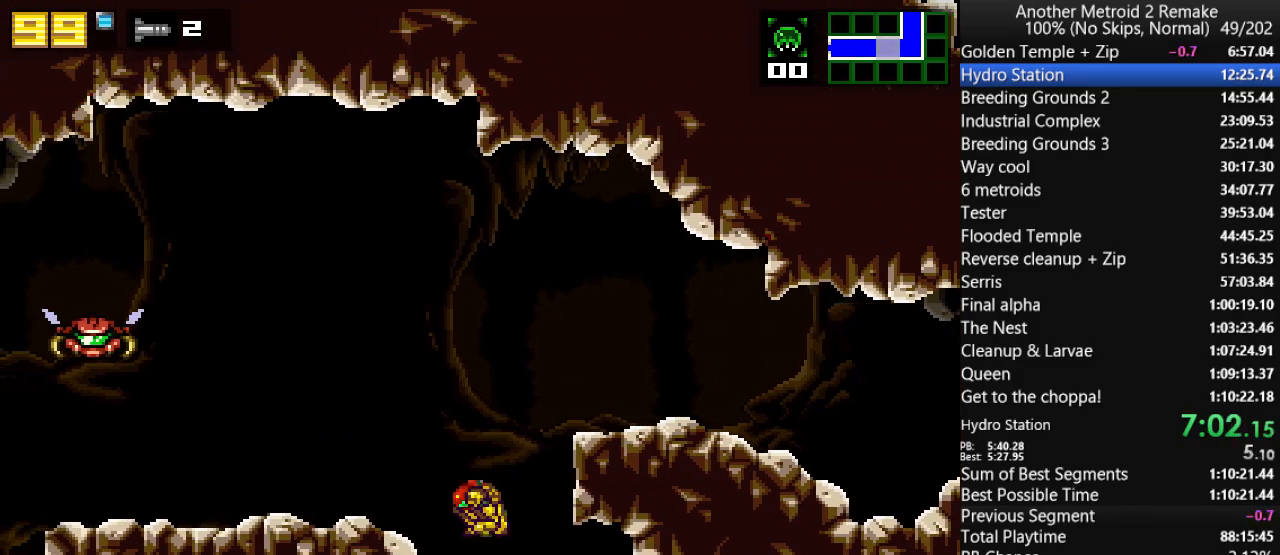
{"keys": ["left"], "events": [[100, "toggle", "down"], [133, "jump", "up"], [167, "morph", "up"], [233, "toggle", "up"]]}
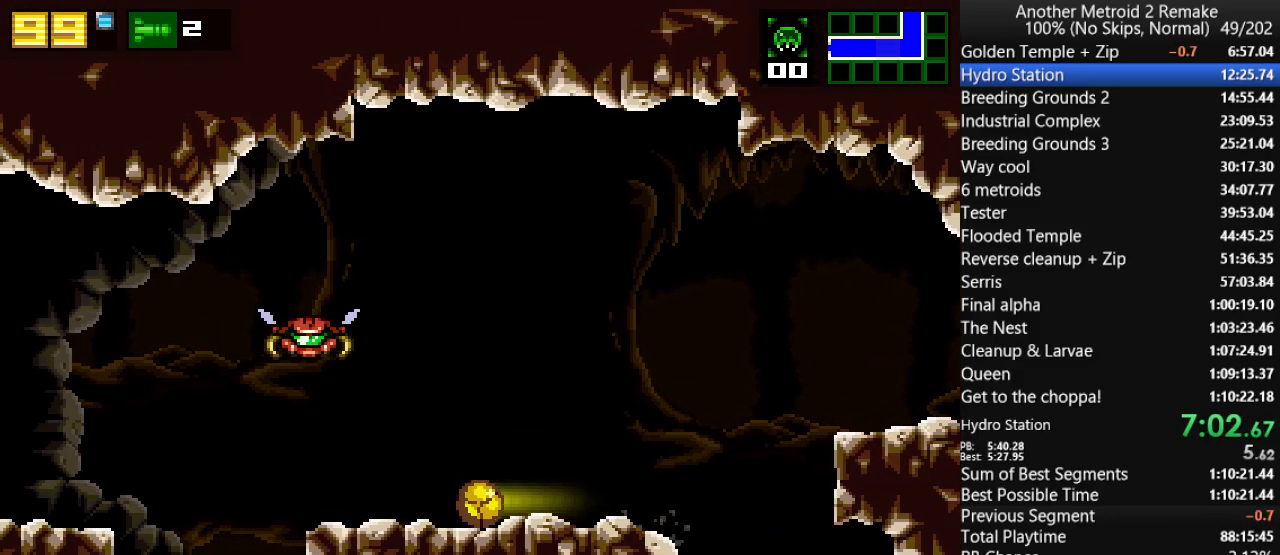
{"keys": ["jump", "left", "up"], "events": [[383, "up", "down"], [417, "jump", "down"]]}
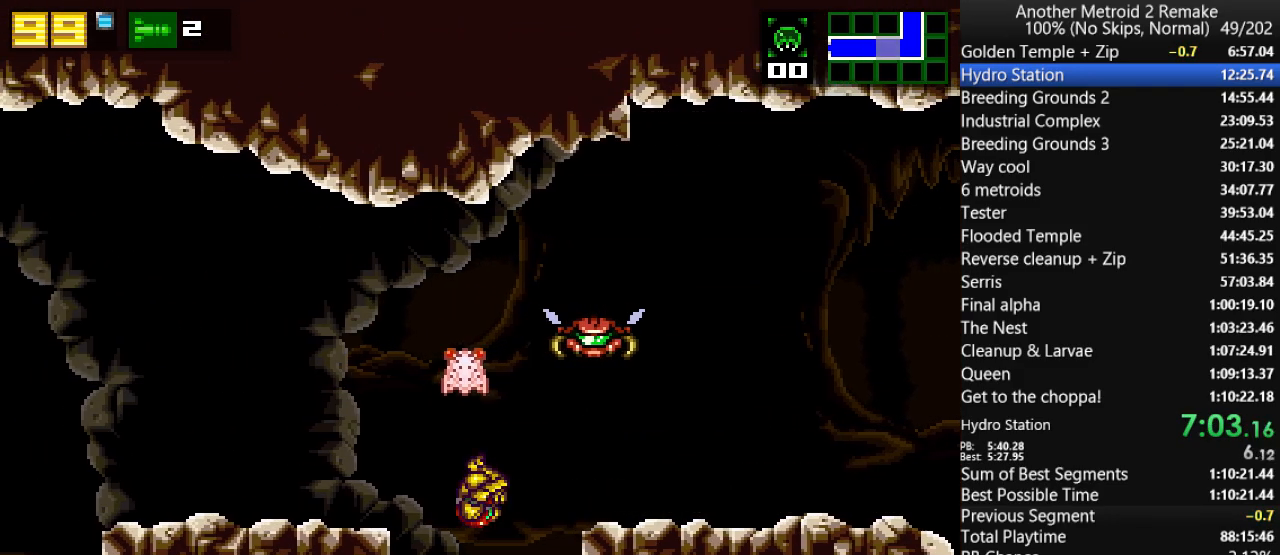
{"keys": ["left"], "events": [[83, "jump", "up"], [150, "up", "up"], [300, "jump", "down"], [400, "jump", "up"]]}
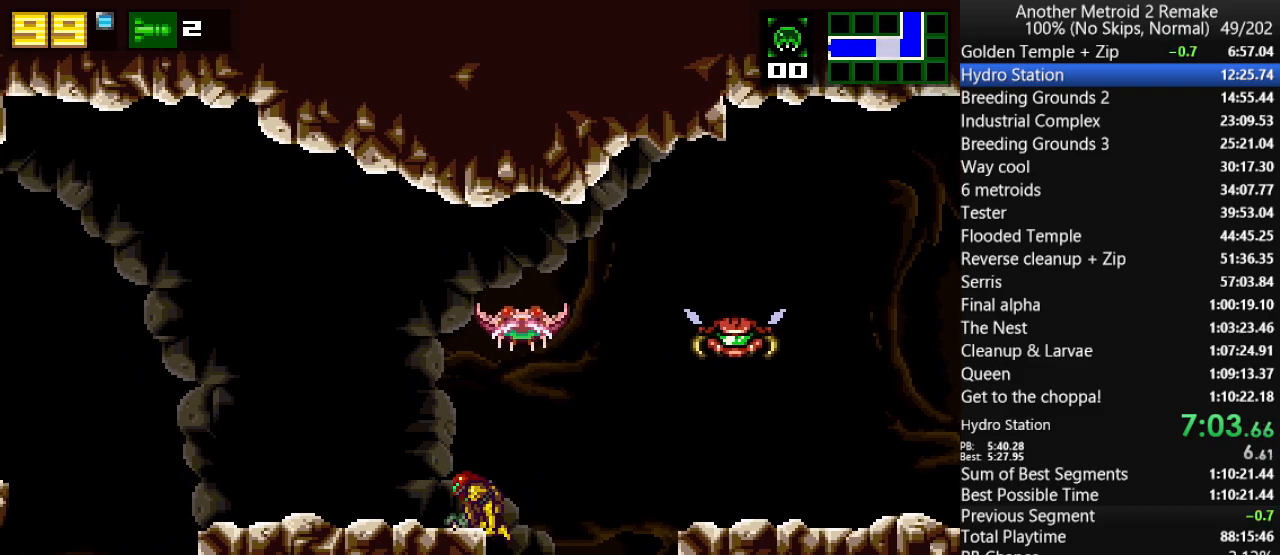
{"keys": ["left"], "events": [[67, "morph", "down"], [267, "morph", "up"]]}
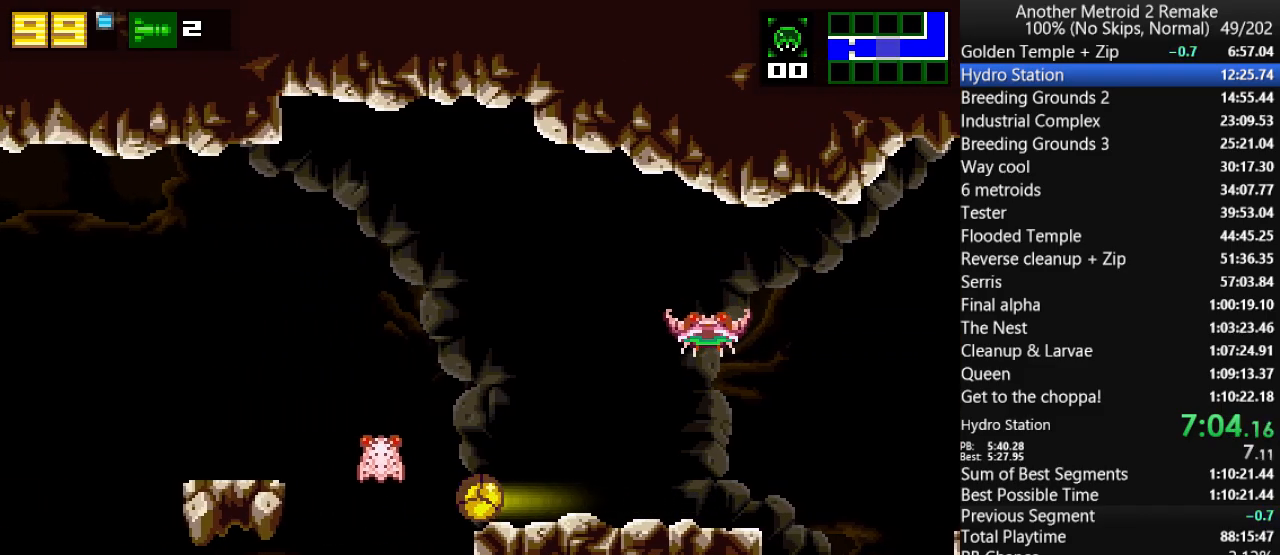
{"keys": ["left"], "events": []}
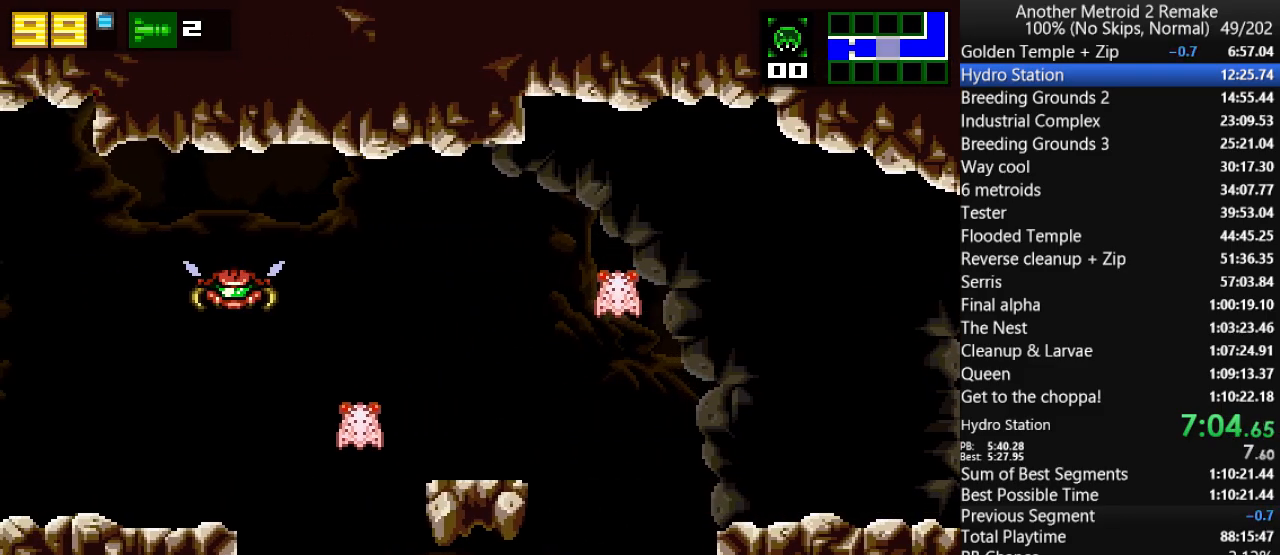
{"keys": ["jump", "left"], "events": [[217, "up", "down"], [317, "jump", "down"], [383, "up", "up"]]}
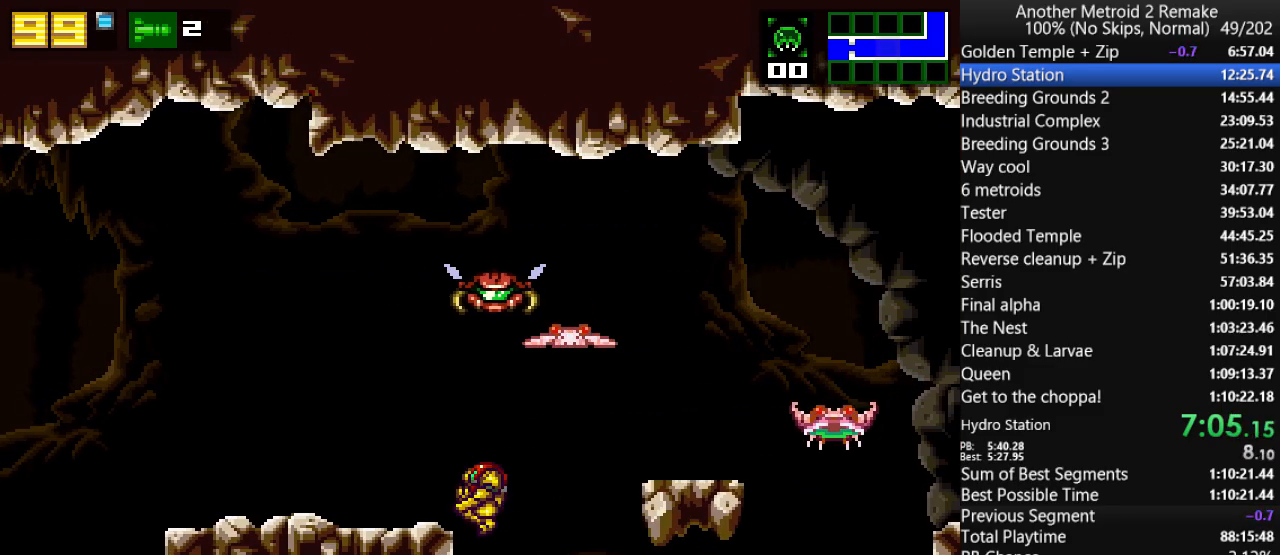
{"keys": ["left"], "events": [[17, "morph", "down"], [100, "jump", "up"], [167, "morph", "up"]]}
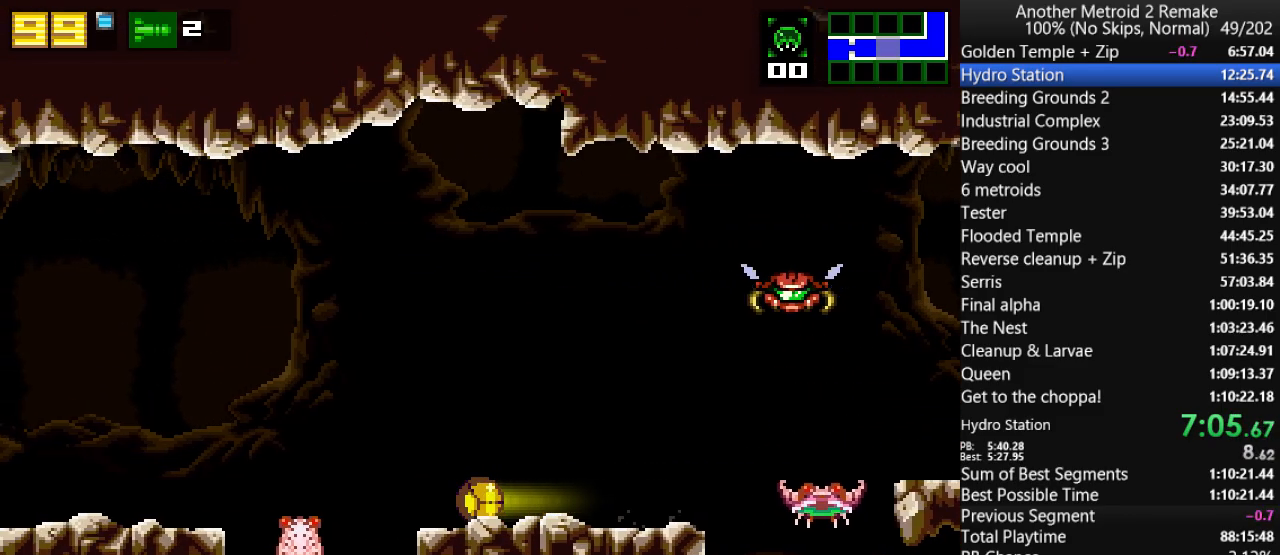
{"keys": ["left"], "events": [[67, "up", "down"], [133, "down", "down"], [167, "jump", "down"], [200, "up", "up"], [333, "fire", "down"], [400, "jump", "up"], [433, "fire", "up"], [467, "down", "up"]]}
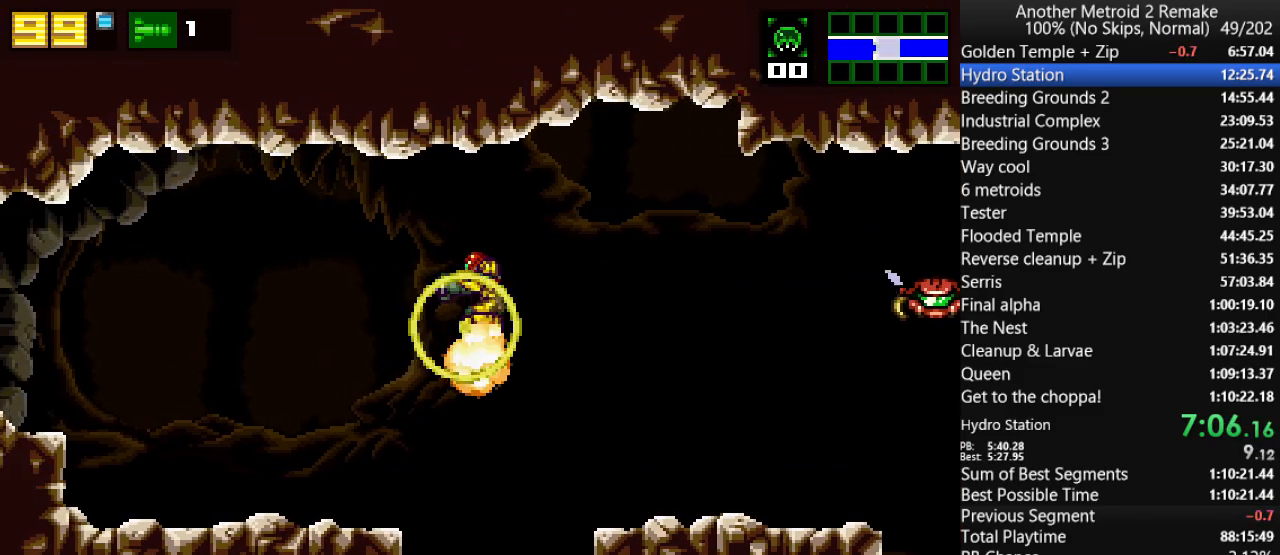
{"keys": ["left"], "events": [[83, "morph", "down"], [283, "morph", "up"]]}
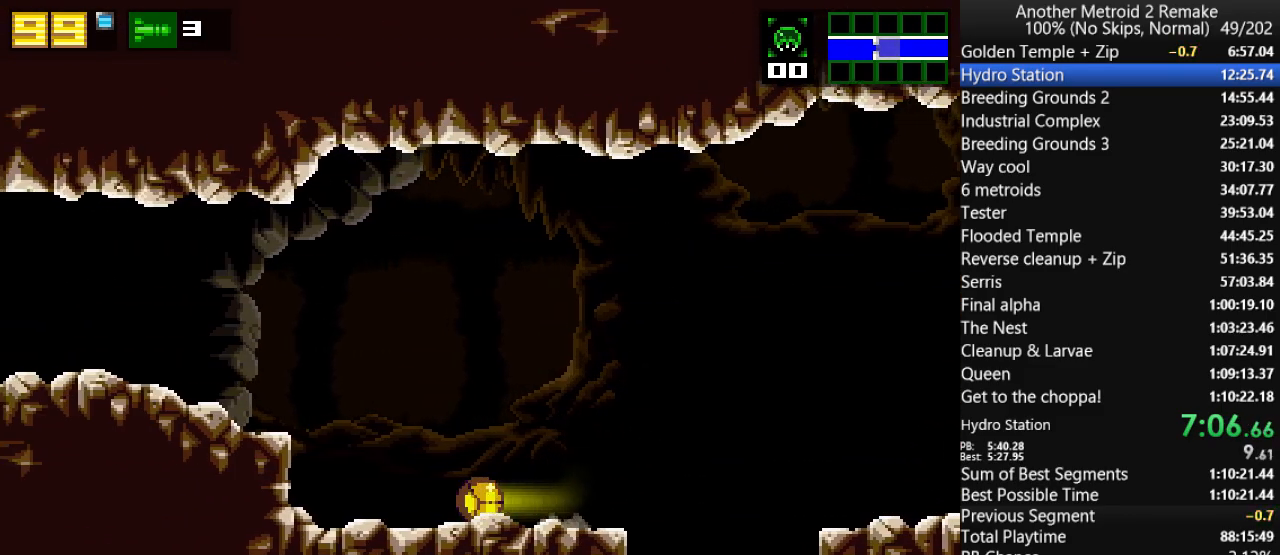
{"keys": ["left"], "events": [[217, "up", "down"], [283, "jump", "down"], [417, "jump", "up"], [450, "up", "up"]]}
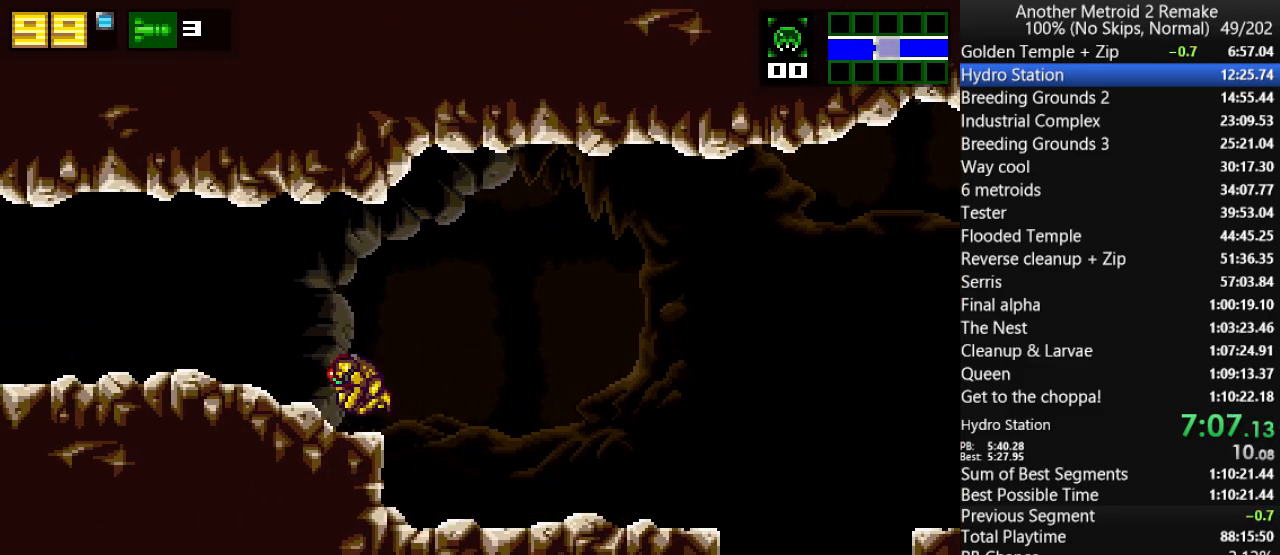
{"keys": ["left"], "events": [[33, "morph", "down"], [233, "hold", "down"], [233, "morph", "up"], [367, "hold", "up"]]}
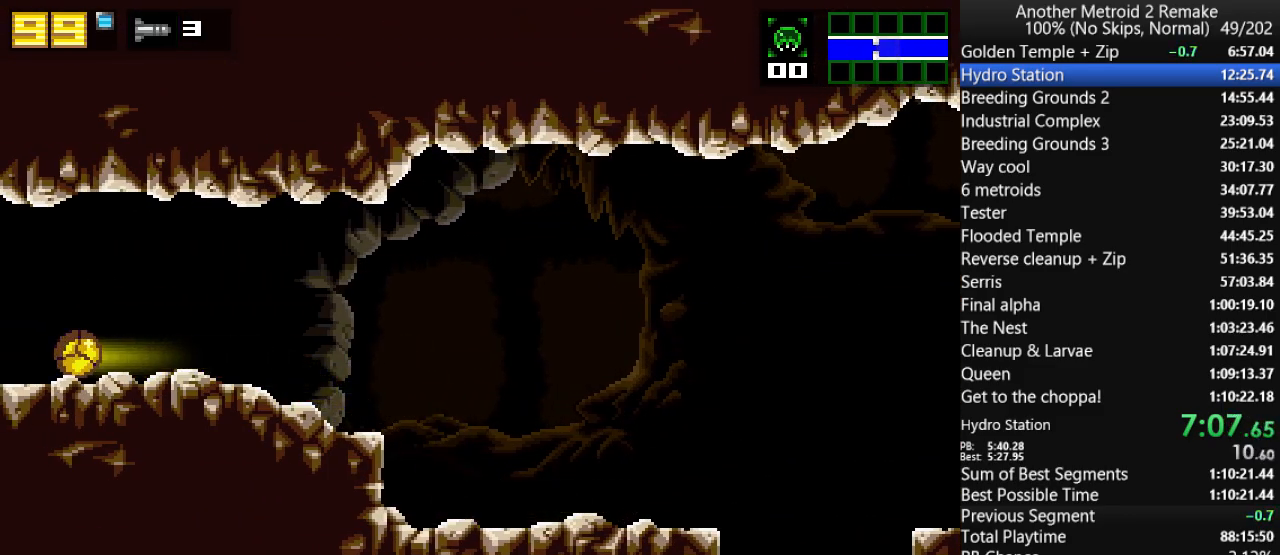
{"keys": ["left"], "events": []}
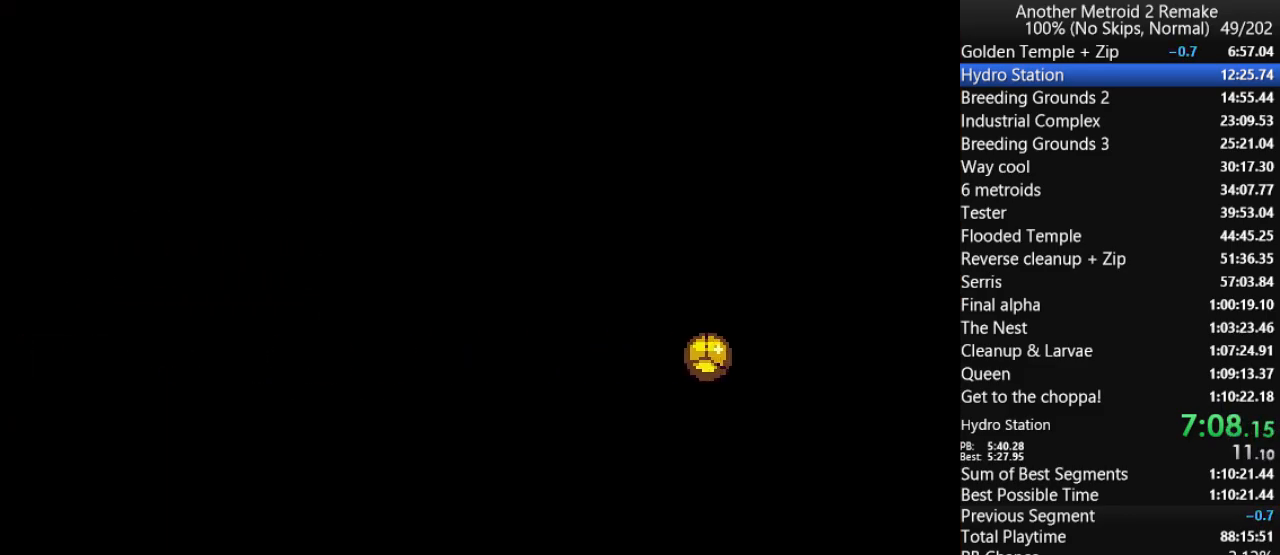
{"keys": ["left", "up"], "events": [[483, "up", "down"]]}
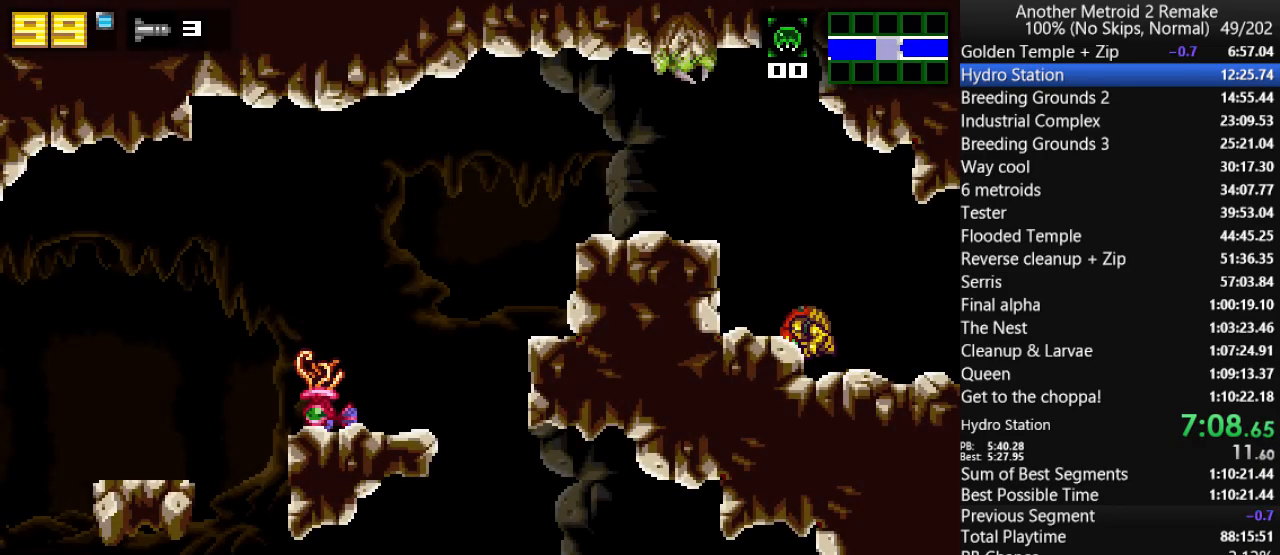
{"keys": ["left"], "events": [[50, "jump", "down"], [150, "fire", "down"], [250, "fire", "up"], [250, "jump", "up"], [250, "morph", "down"], [250, "up", "up"], [500, "morph", "up"]]}
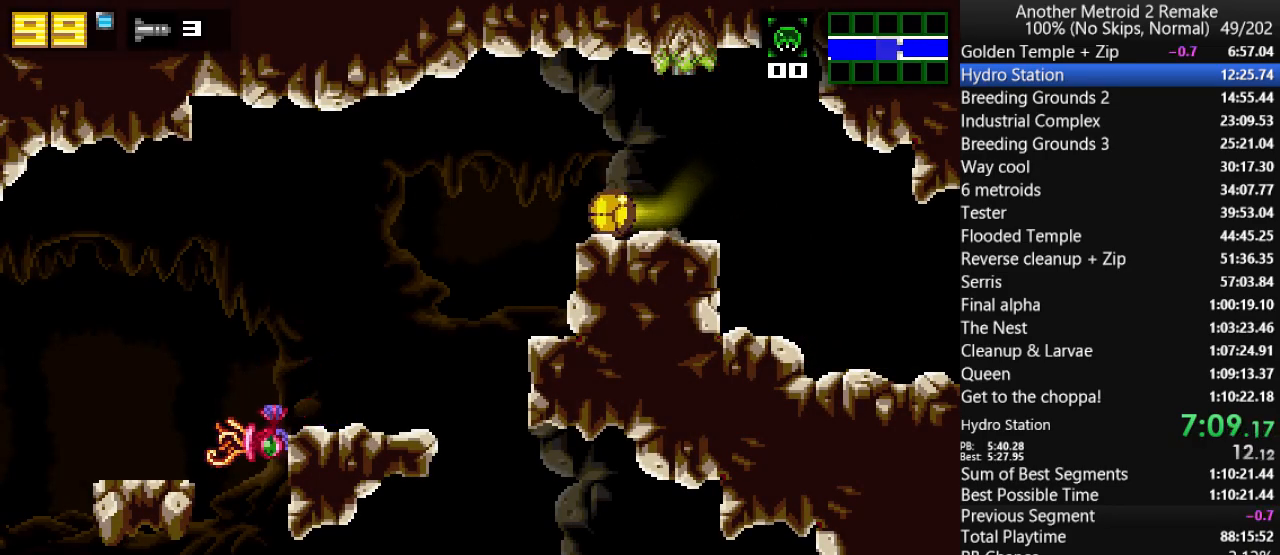
{"keys": ["left"], "events": []}
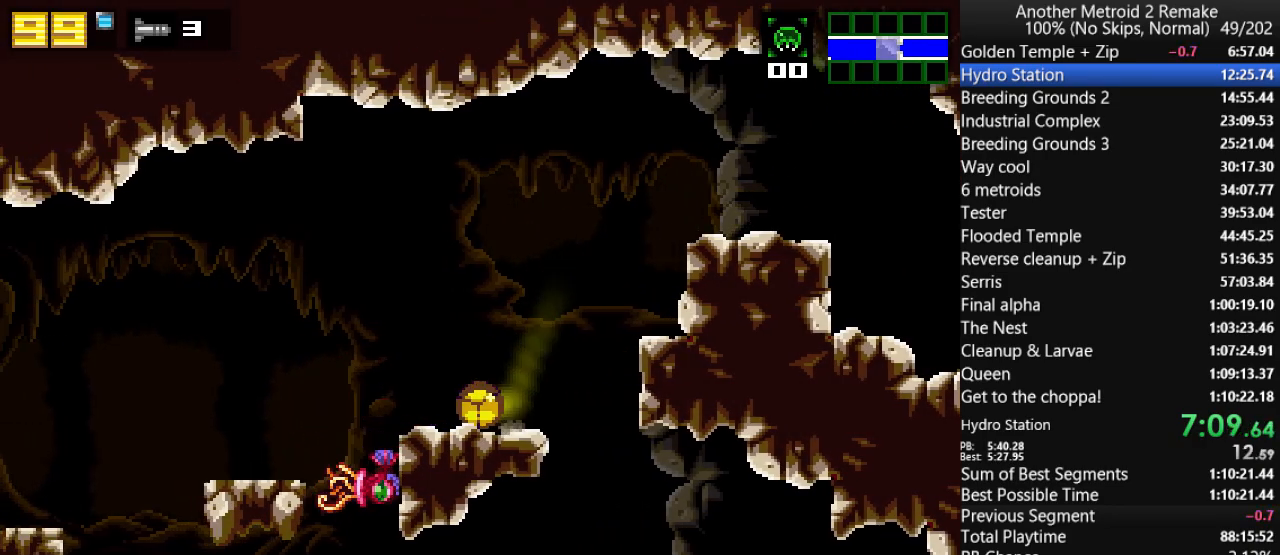
{"keys": ["left"], "events": []}
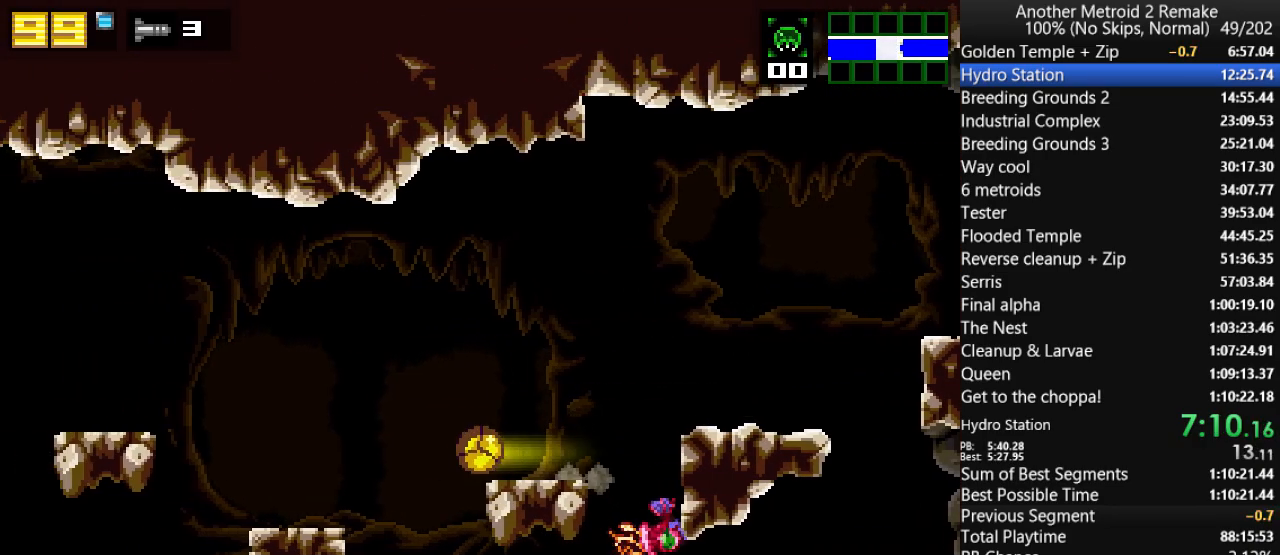
{"keys": ["left"], "events": [[83, "up", "down"], [117, "jump", "down"], [283, "up", "up"], [317, "morph", "down"], [483, "jump", "up"], [483, "morph", "up"]]}
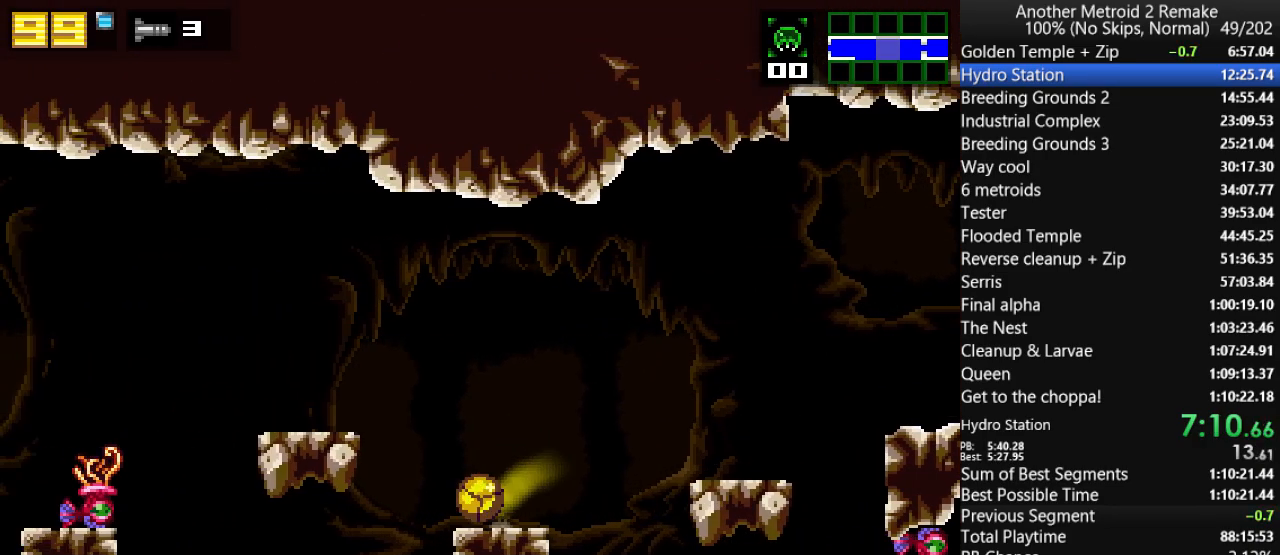
{"keys": ["left"], "events": []}
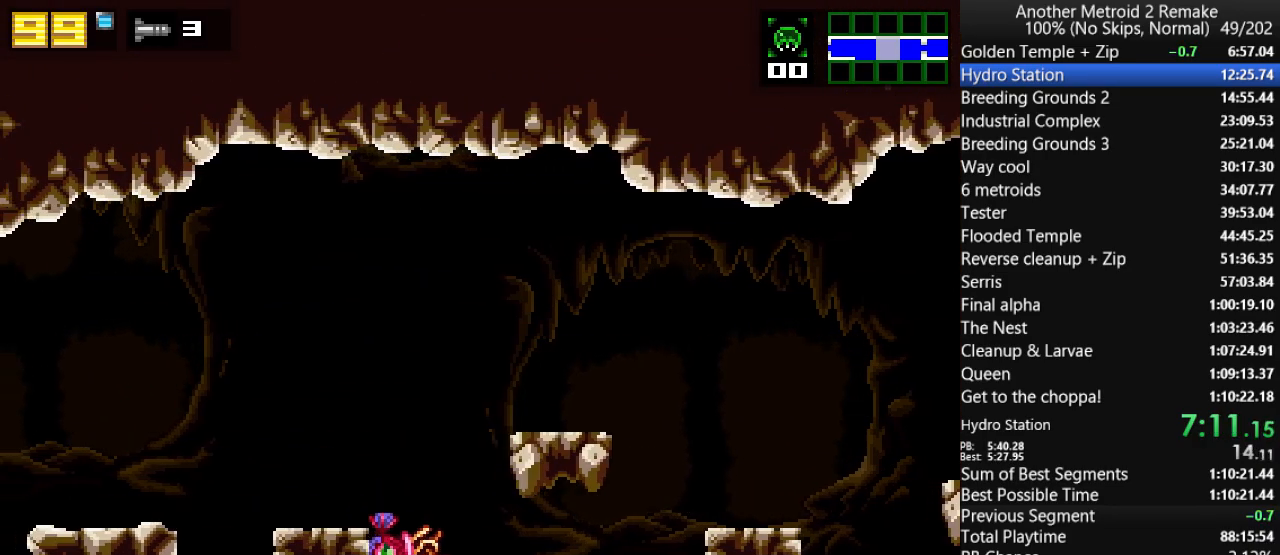
{"keys": ["left"], "events": []}
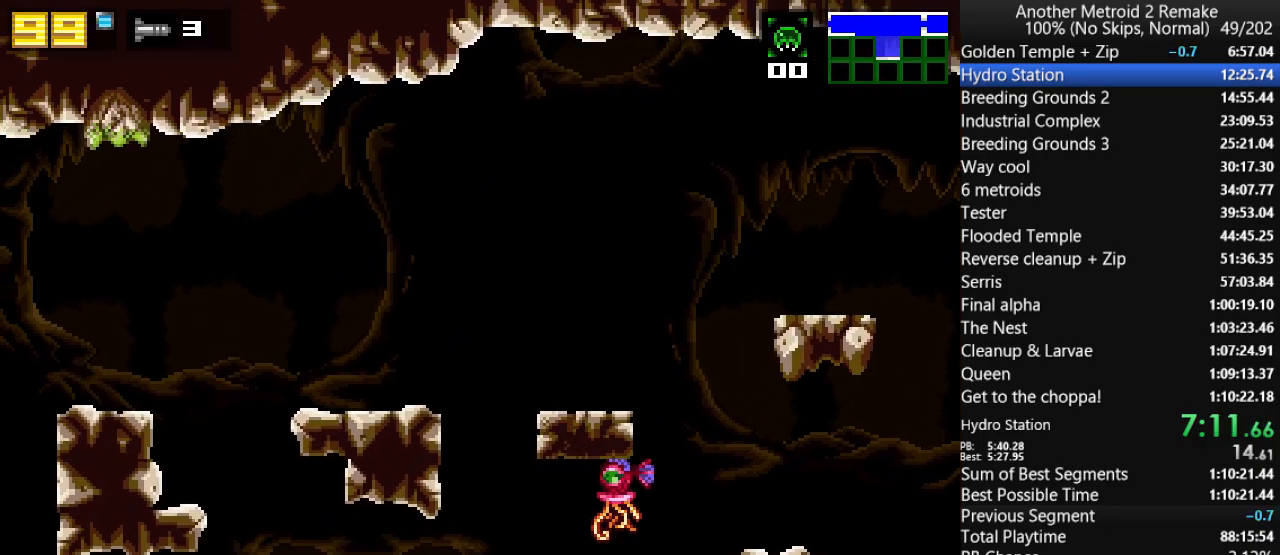
{"keys": ["left"], "events": []}
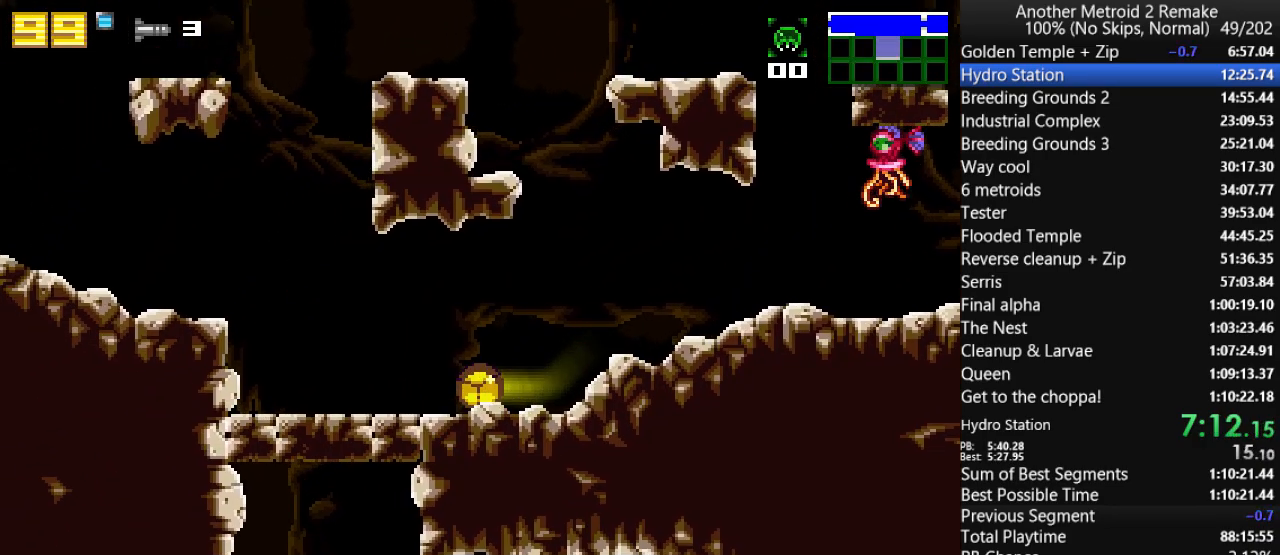
{"keys": ["down", "morph", "right"], "events": [[150, "fire", "down"], [183, "left", "up"], [183, "up", "down"], [217, "fire", "up"], [250, "down", "down"], [250, "right", "down"], [283, "up", "up"], [317, "fire", "down"], [383, "fire", "up"], [383, "morph", "down"]]}